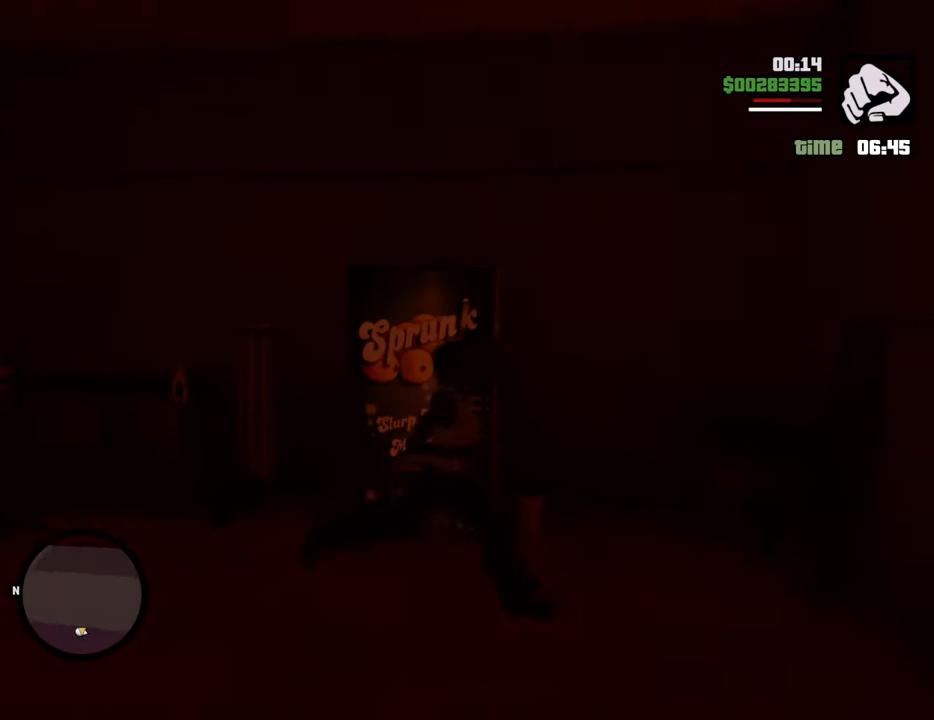
Gameplay with keyboard and mouse; each line is a JSON object with the keys and mouse buttons held at the frame after it. "events" lists presses ("down") and releases ("up") of "1", "2", "3", "4", "5", "6", "8", "a", "alt", "c", "ctrl", "d", "down", "e", "escape", "f", "f1", "f2", "f3", "g", "h", "left", "num2", "q", "r", "right", "s", "shift", "space", "t", "tab", "up", "v", "w", "x", "z", "mouse_left", "mouse_middle", "mouse_right", "mouse_wheel_up" and "mouse_wheel_down" between this image and that frame as [ms after this image, input, new state], when the widget could be followed in between. "mouse_left", "mouse_middle", "mouse_right", "mouse_wheel_up", "mouse_wheel_down" = the "left", "middle", "right", "wheel_up", "wheel_down" buttons of the "mouse" list. No other keys are recorded. Mouse movement is not recorded.
{"keys": ["1"], "mouse": [], "events": [[17, "1", "down"], [67, "a", "down"], [151, "1", "up"], [151, "w", "up"], [201, "1", "down"], [201, "a", "up"], [251, "a", "down"], [351, "1", "up"], [384, "a", "up"], [434, "1", "down"]]}
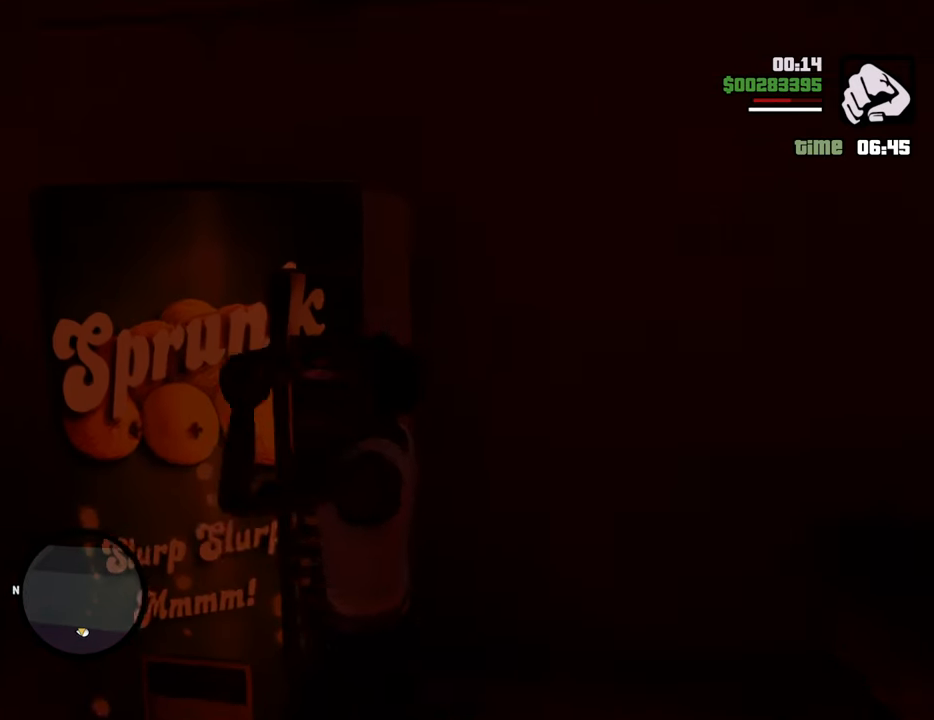
{"keys": [], "mouse": [], "events": [[34, "1", "up"], [84, "a", "down"], [117, "1", "down"], [217, "a", "up"], [268, "1", "up"], [318, "1", "down"], [368, "w", "down"], [451, "1", "up"], [451, "w", "up"]]}
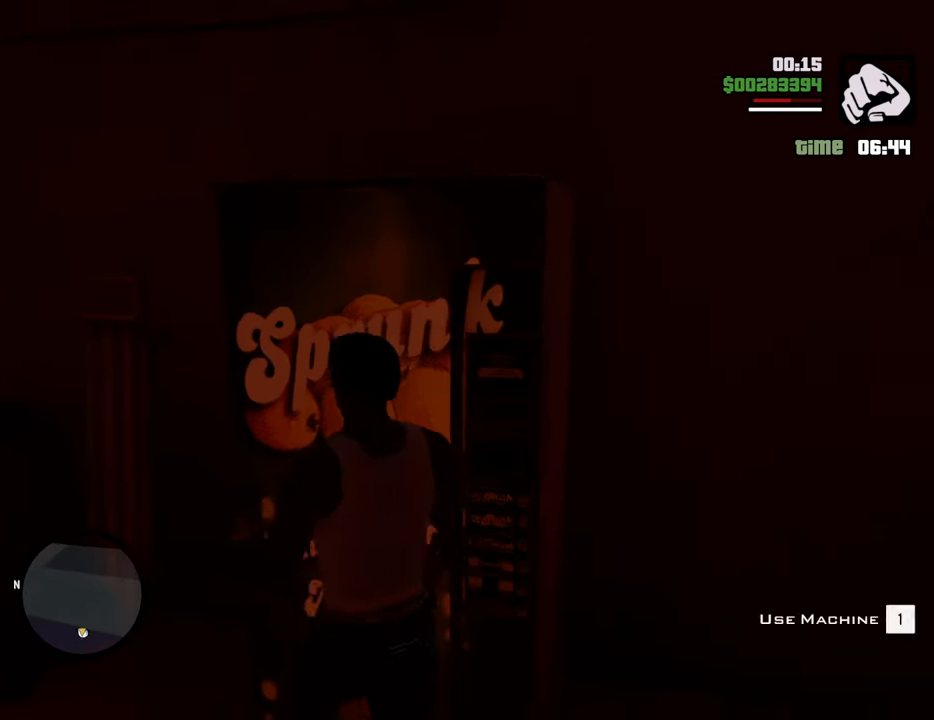
{"keys": ["1"], "mouse": [], "events": [[67, "1", "down"], [200, "1", "up"], [250, "1", "down"], [384, "1", "up"], [434, "1", "down"]]}
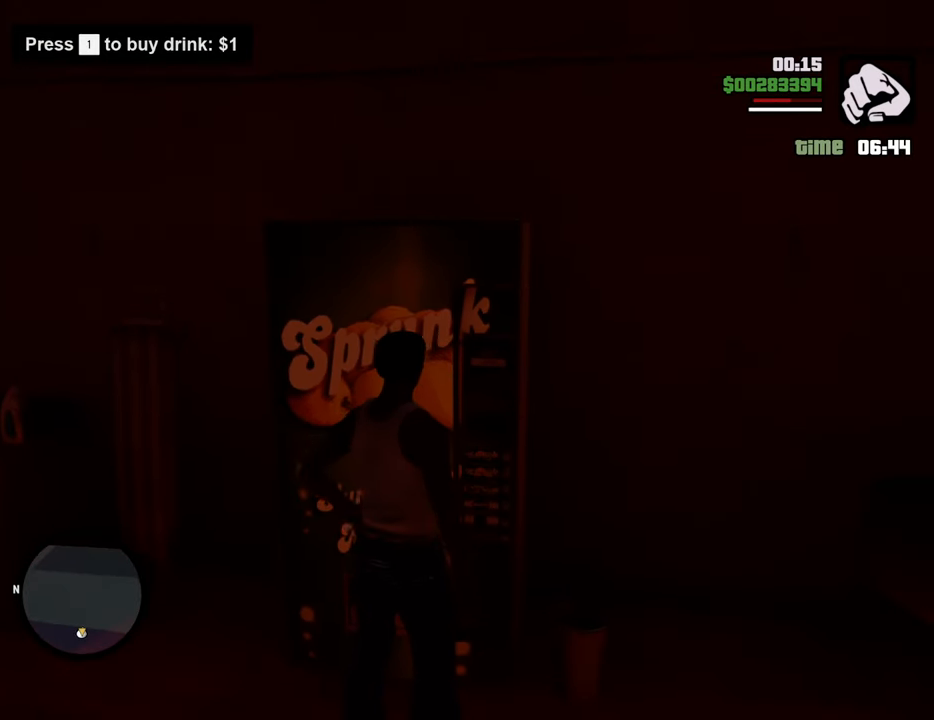
{"keys": [], "mouse": [], "events": [[83, "1", "up"]]}
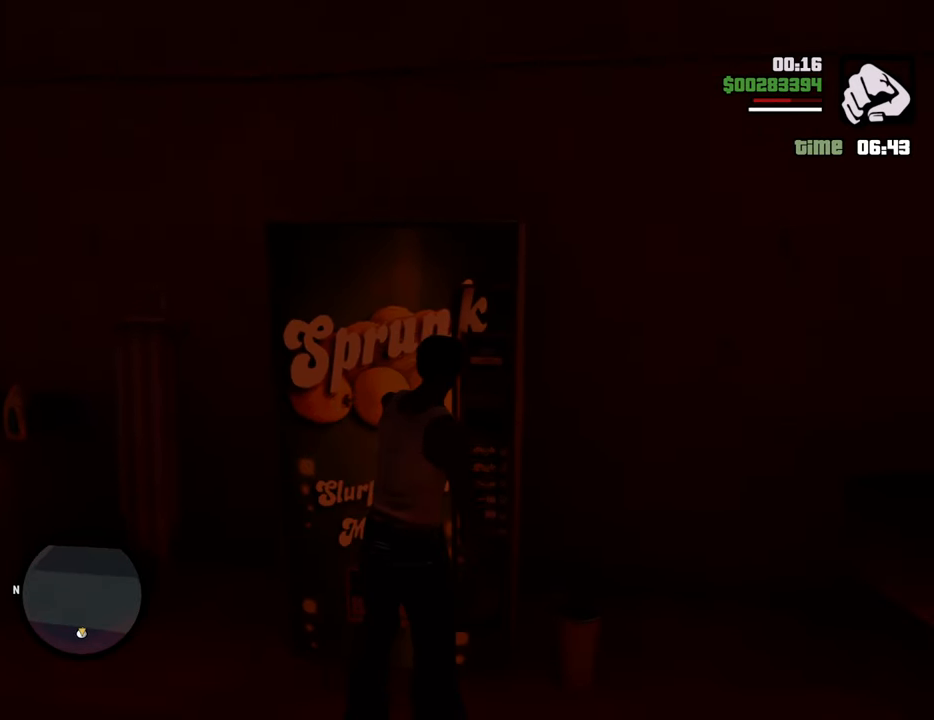
{"keys": ["a", "s"], "mouse": [], "events": [[418, "a", "down"], [418, "s", "down"]]}
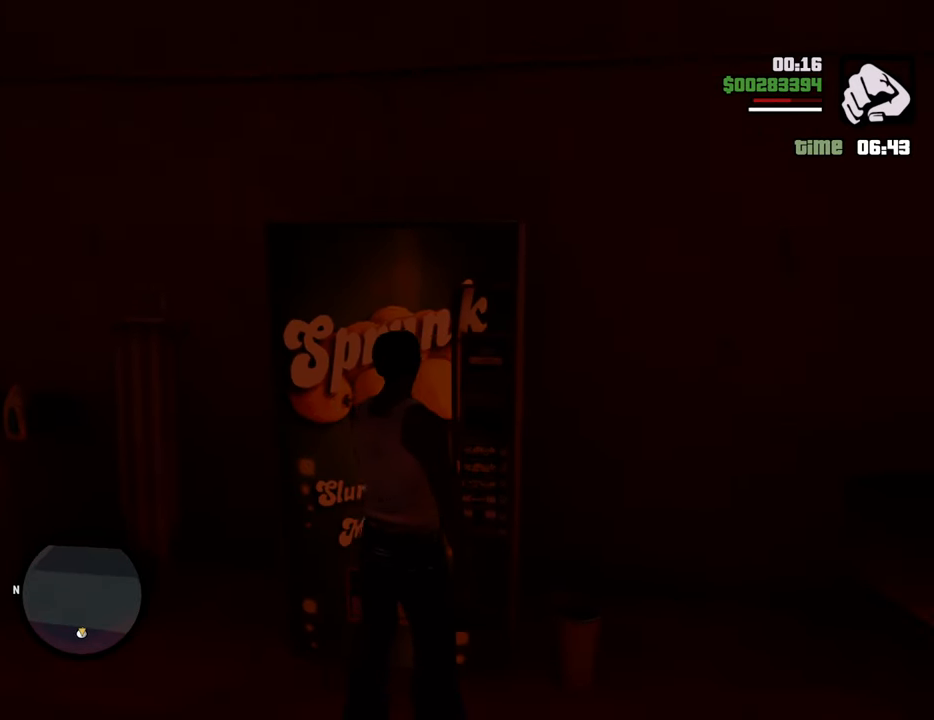
{"keys": ["1", "a", "s"], "mouse": [], "events": [[17, "1", "down"], [151, "1", "up"], [251, "1", "down"], [351, "1", "up"], [435, "1", "down"]]}
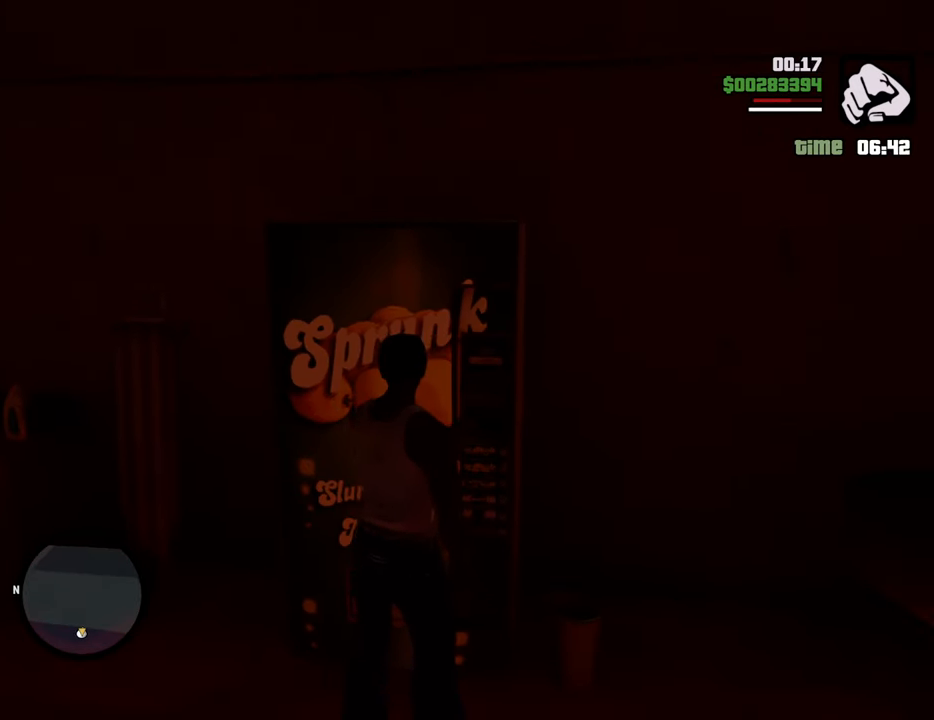
{"keys": ["a", "s"], "mouse": [], "events": [[84, "1", "up"], [134, "1", "down"], [267, "1", "up"], [368, "1", "down"], [501, "1", "up"]]}
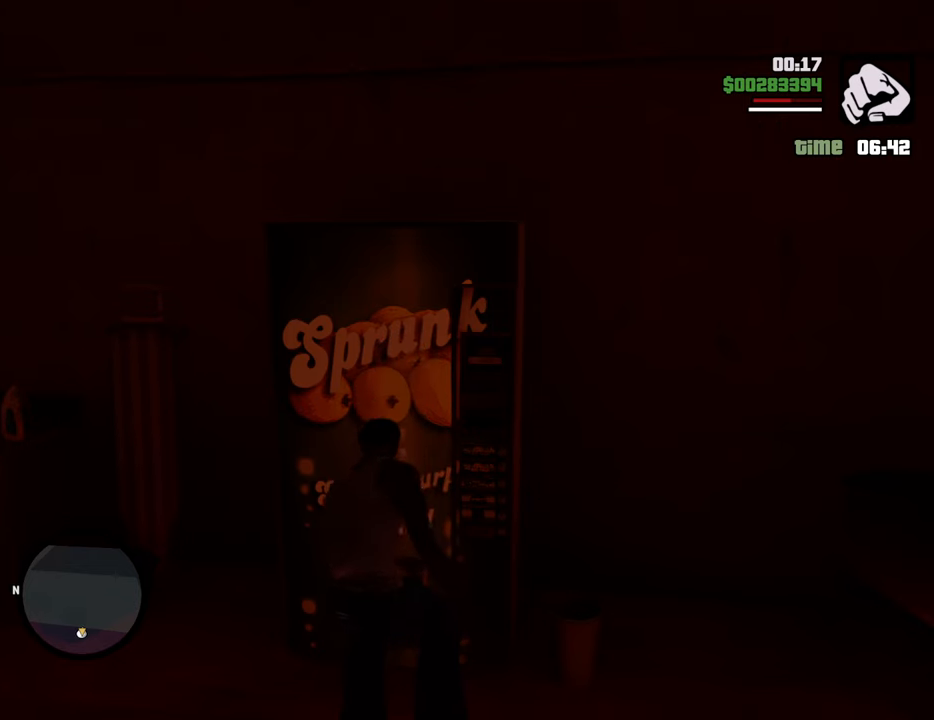
{"keys": ["1", "a", "s"], "mouse": [], "events": [[50, "1", "down"], [184, "1", "up"], [284, "1", "down"], [384, "1", "up"], [468, "1", "down"]]}
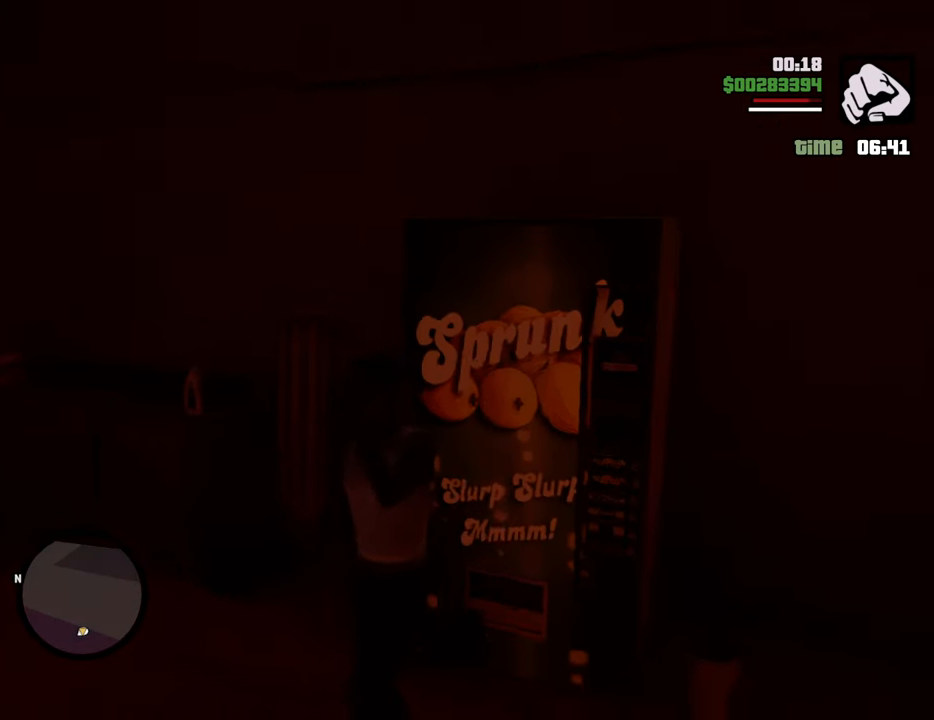
{"keys": ["1", "a"], "mouse": [], "events": [[17, "a", "up"], [17, "d", "down"], [17, "s", "up"], [117, "1", "up"], [201, "1", "down"], [201, "w", "down"], [251, "d", "up"], [301, "1", "up"], [351, "a", "down"], [385, "1", "down"], [385, "w", "up"]]}
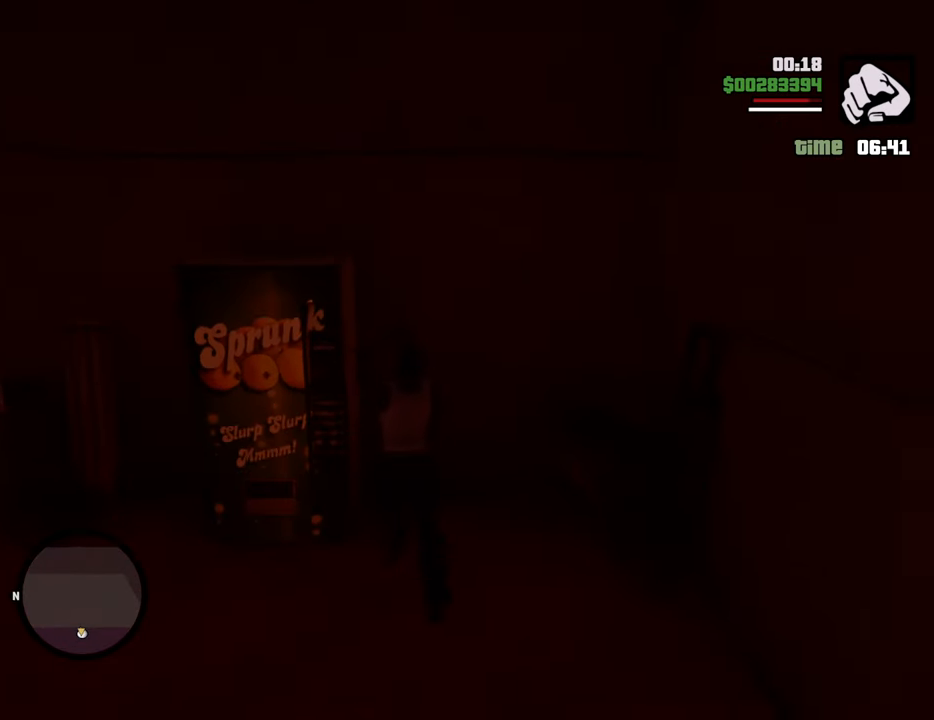
{"keys": ["1"], "mouse": [], "events": [[34, "1", "up"], [134, "1", "down"], [134, "a", "up"], [218, "1", "up"], [318, "1", "down"], [368, "w", "down"], [452, "1", "up"], [502, "1", "down"], [502, "w", "up"]]}
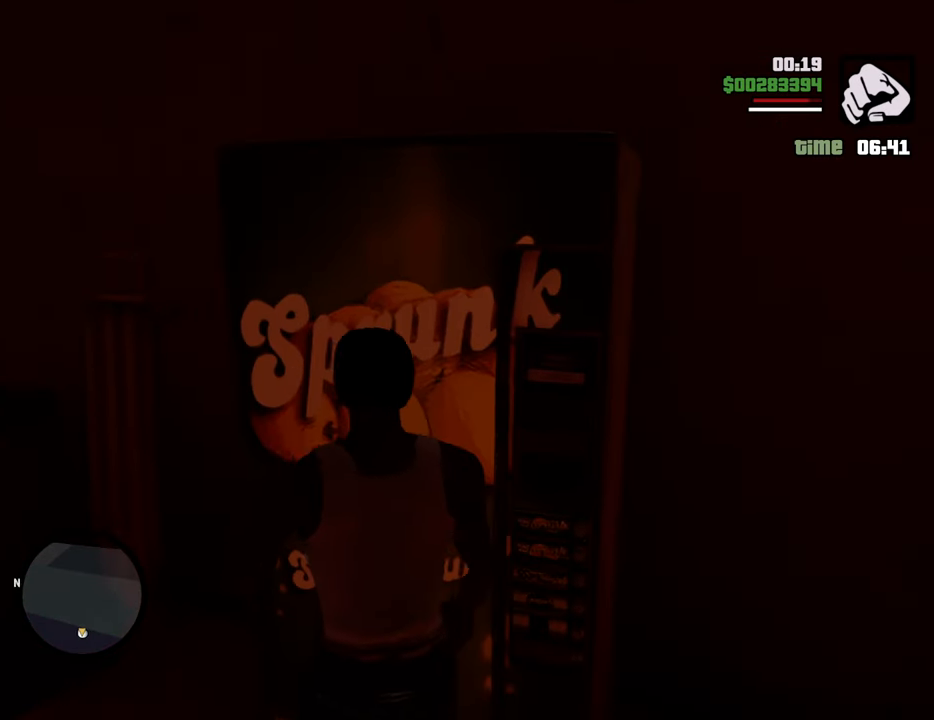
{"keys": ["1"], "mouse": [], "events": [[133, "1", "up"], [183, "1", "down"], [334, "1", "up"], [417, "1", "down"]]}
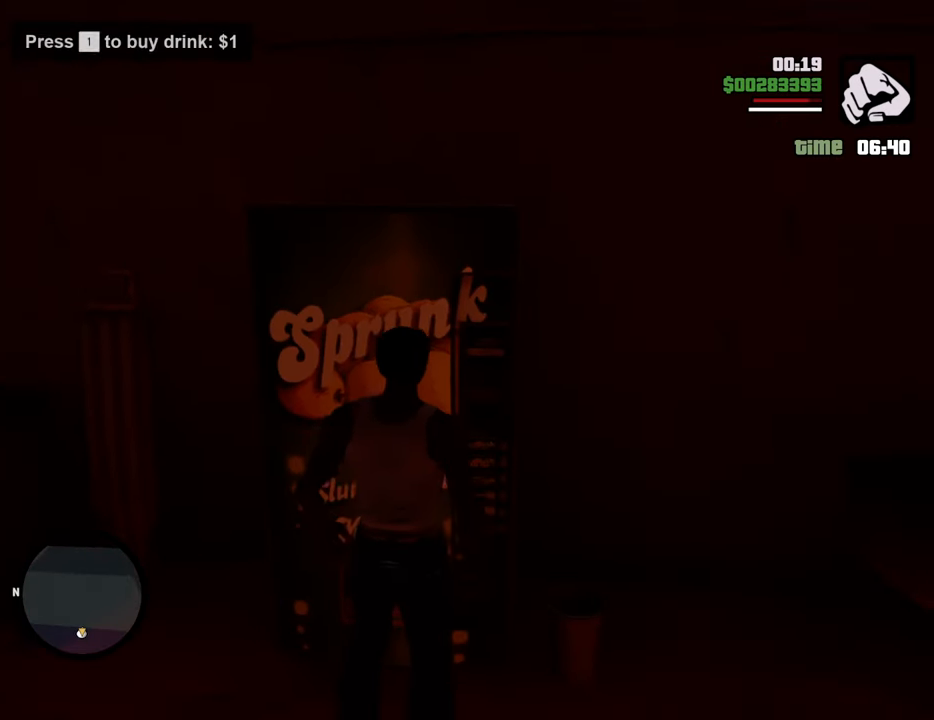
{"keys": [], "mouse": [], "events": [[16, "1", "up"], [117, "1", "down"], [200, "1", "up"], [300, "1", "down"], [434, "1", "up"]]}
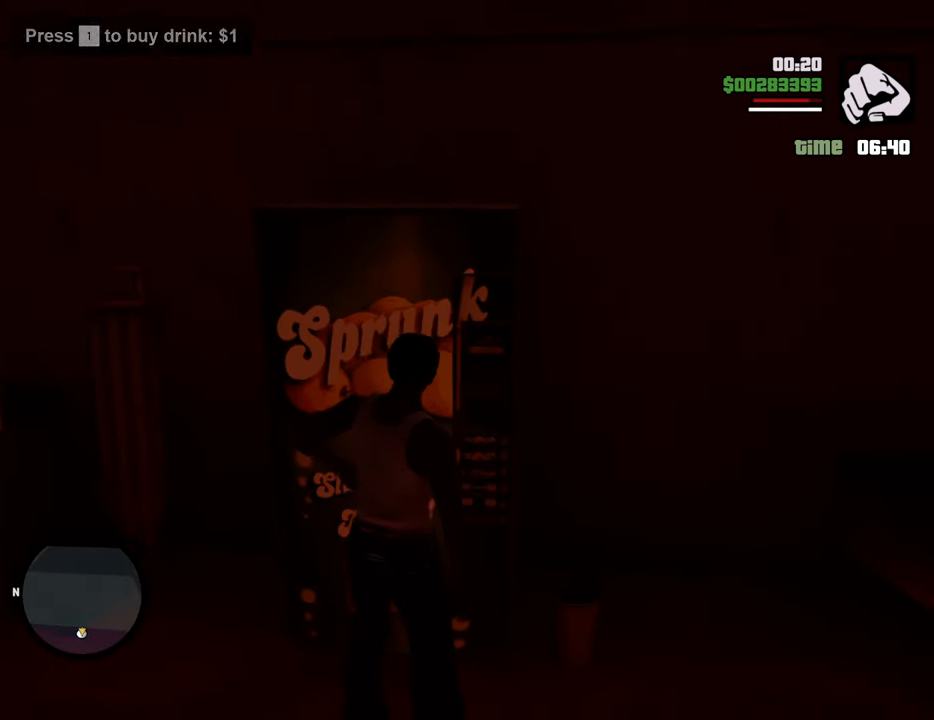
{"keys": [], "mouse": [], "events": [[83, "1", "down"], [217, "1", "up"]]}
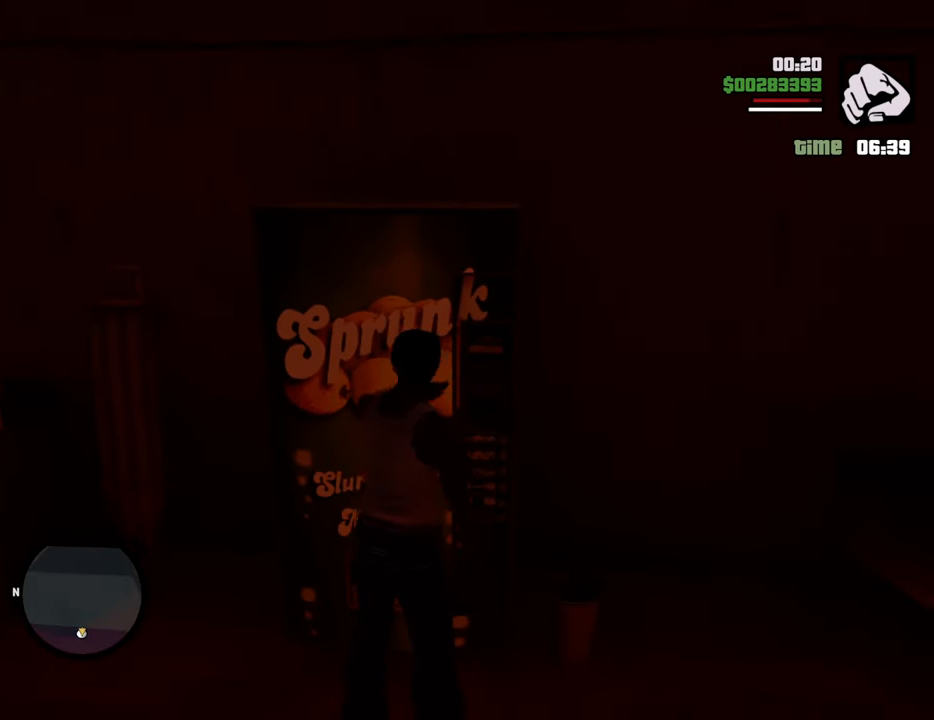
{"keys": ["1"], "mouse": [], "events": [[267, "1", "down"], [468, "1", "up"], [501, "1", "down"]]}
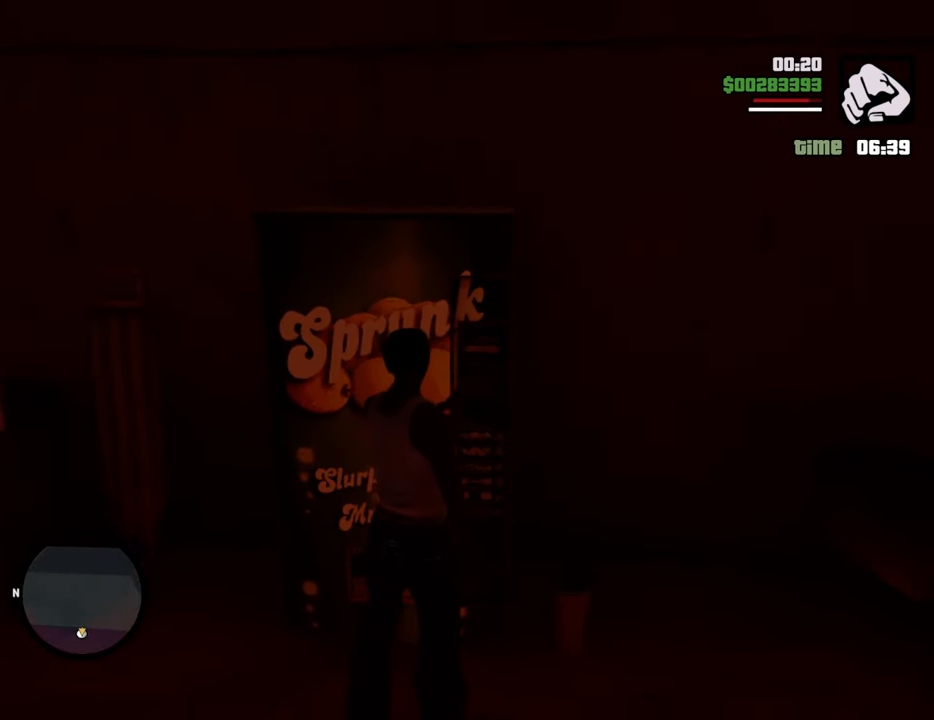
{"keys": ["1", "a", "s"], "mouse": [], "events": [[50, "a", "down"], [50, "s", "down"], [151, "1", "up"], [234, "1", "down"], [368, "1", "up"], [418, "1", "down"]]}
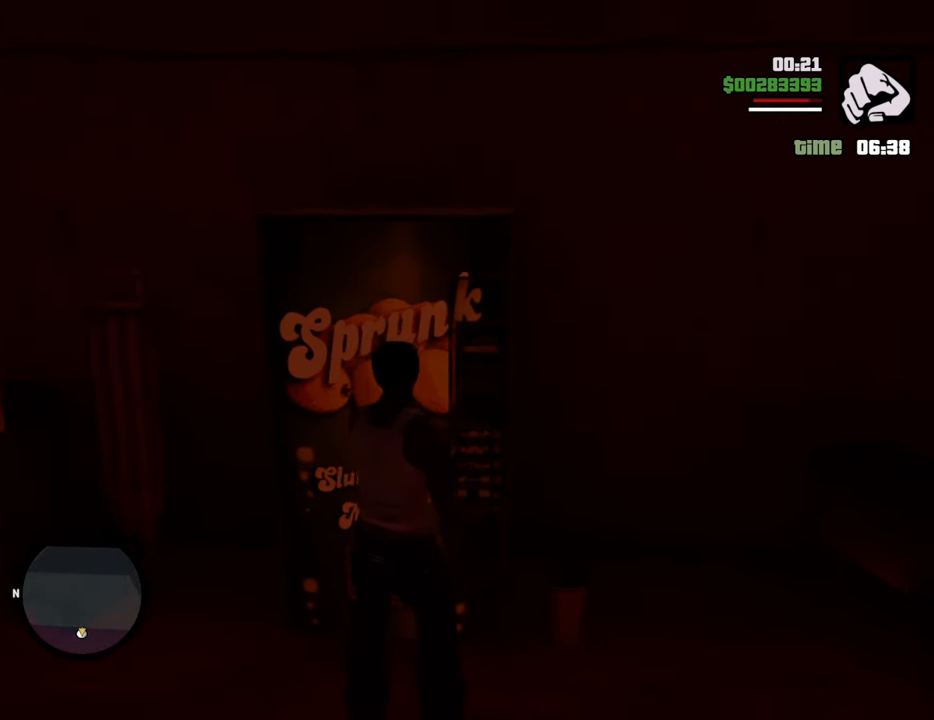
{"keys": ["d", "s"], "mouse": [], "events": [[67, "1", "up"], [117, "1", "down"], [251, "1", "up"], [351, "1", "down"], [435, "1", "up"], [485, "a", "up"], [485, "d", "down"]]}
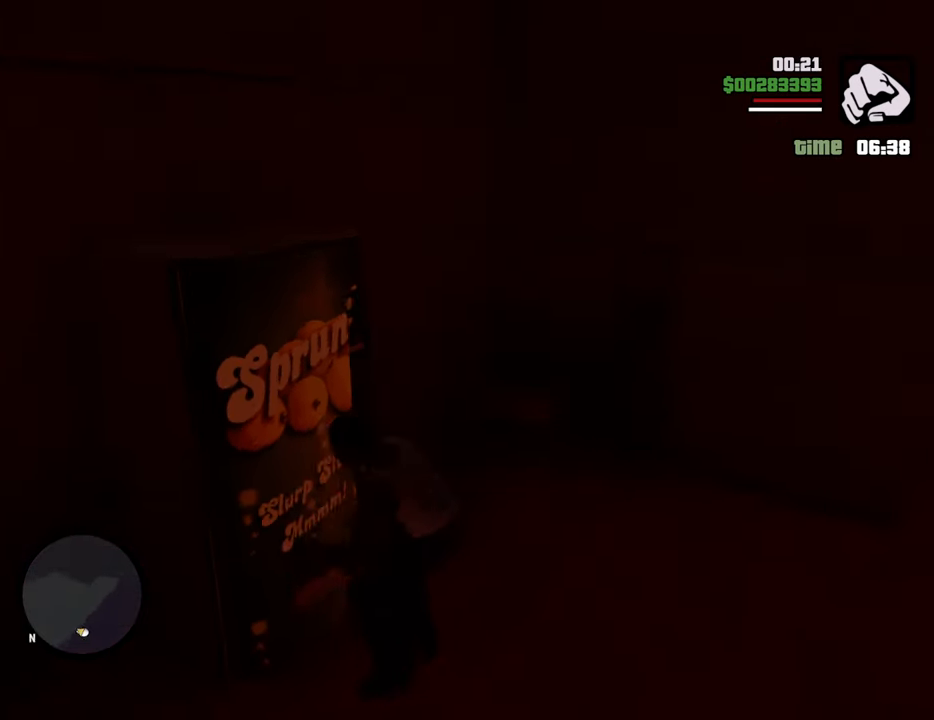
{"keys": ["w"], "mouse": [], "events": [[33, "1", "down"], [83, "s", "up"], [116, "1", "up"], [216, "1", "down"], [317, "1", "up"], [400, "w", "down"], [450, "d", "up"]]}
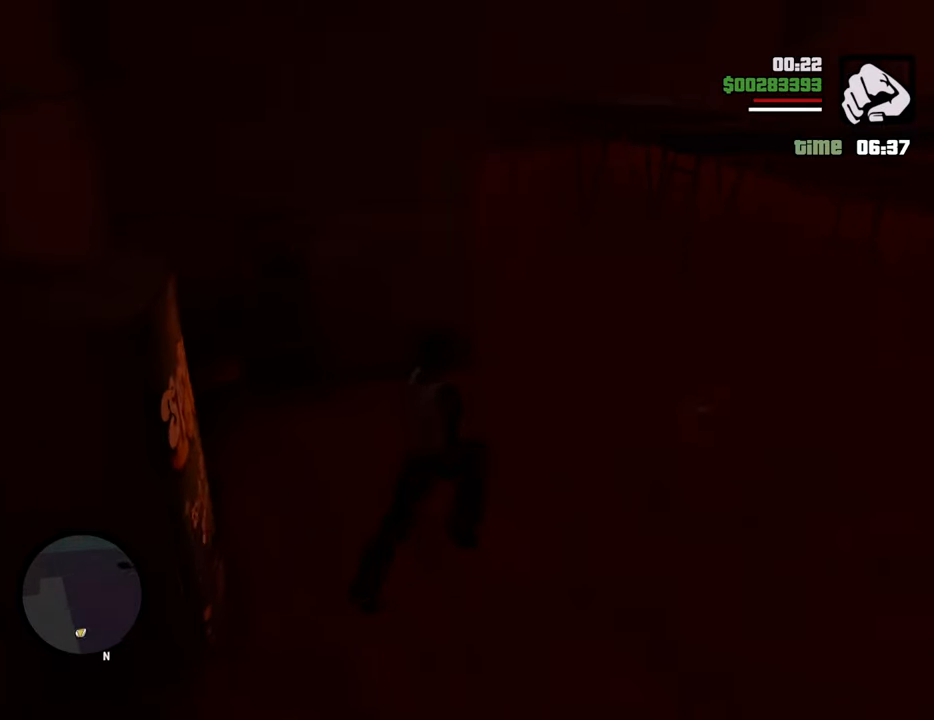
{"keys": ["w"], "mouse": [], "events": [[16, "w", "up"], [117, "c", "down"], [200, "c", "up"], [200, "w", "down"]]}
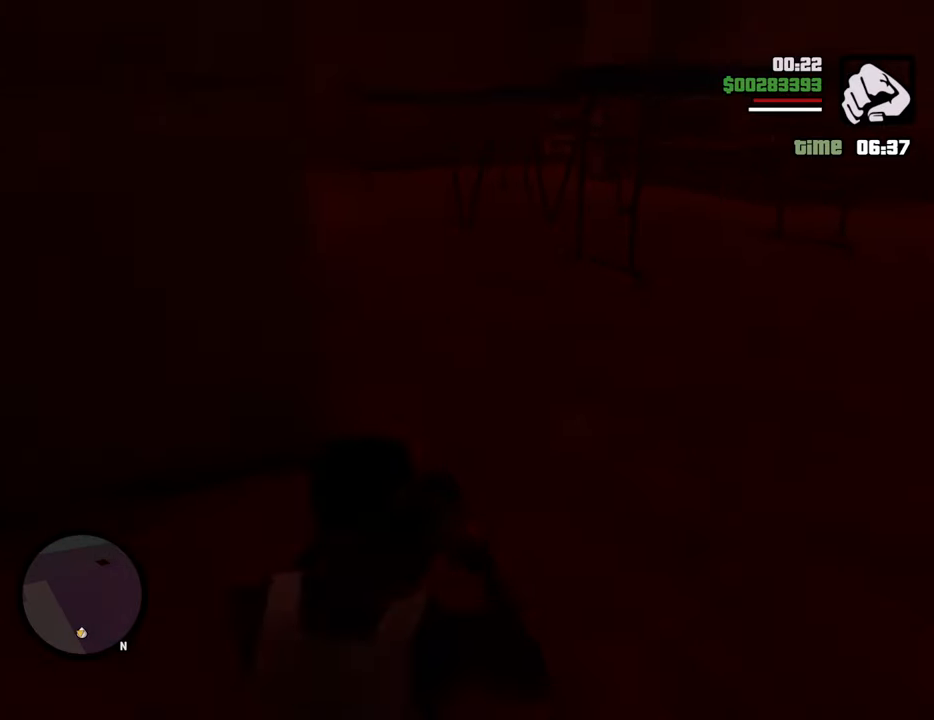
{"keys": ["w"], "mouse": [], "events": []}
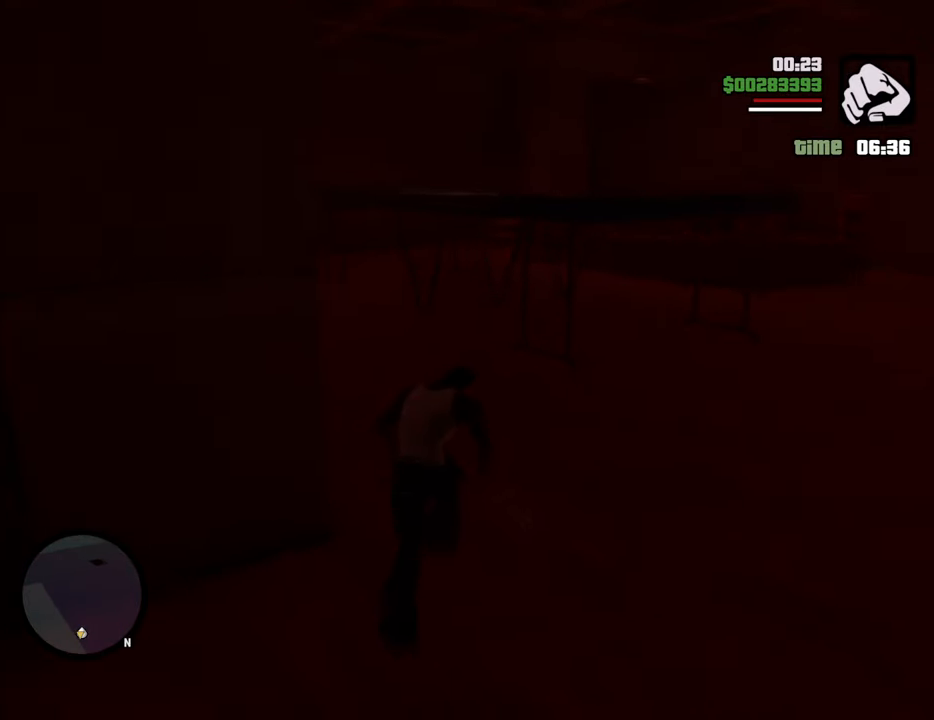
{"keys": ["w"], "mouse": [], "events": []}
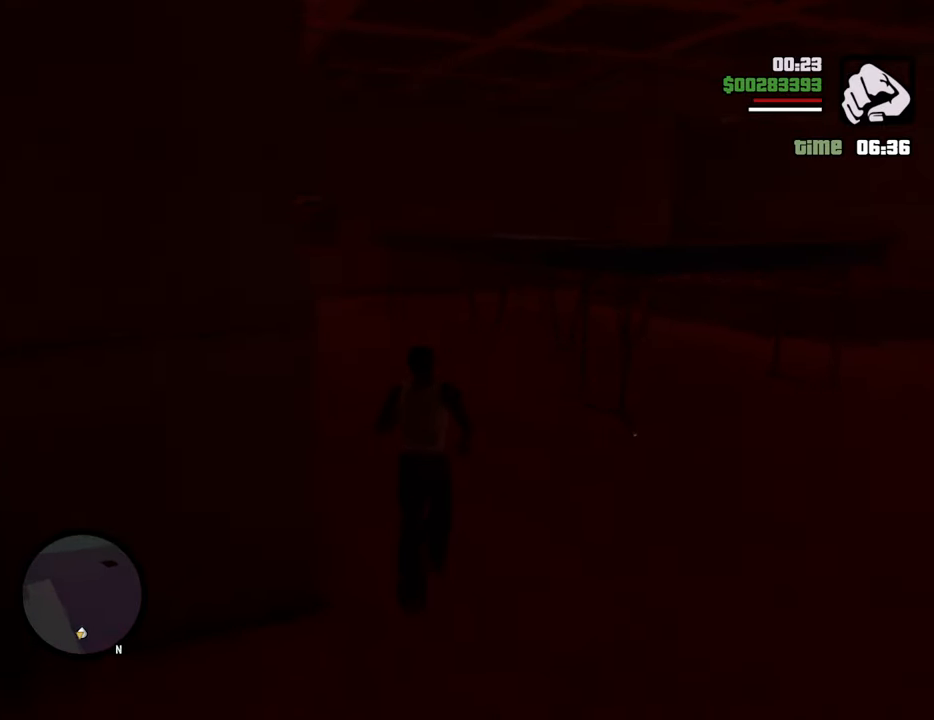
{"keys": ["w"], "mouse": [], "events": [[117, "c", "down"], [150, "w", "up"], [201, "c", "up"], [301, "w", "down"]]}
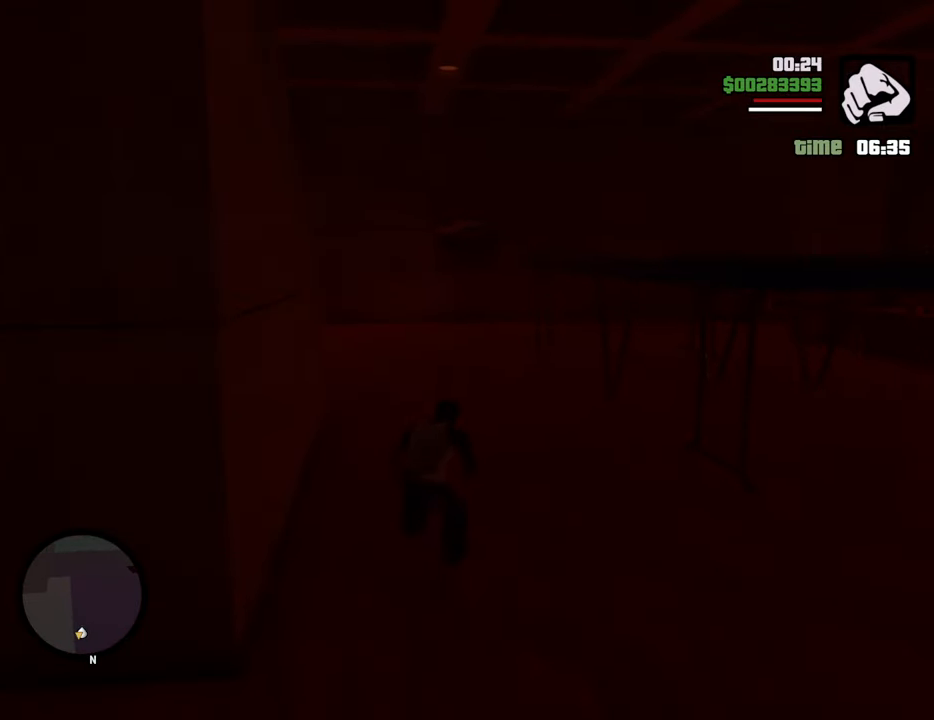
{"keys": ["w"], "mouse": [], "events": [[318, "c", "down"], [401, "c", "up"], [401, "space", "down"], [451, "mouse_wheel_down", "down"], [451, "space", "up"], [501, "mouse_wheel_down", "up"]]}
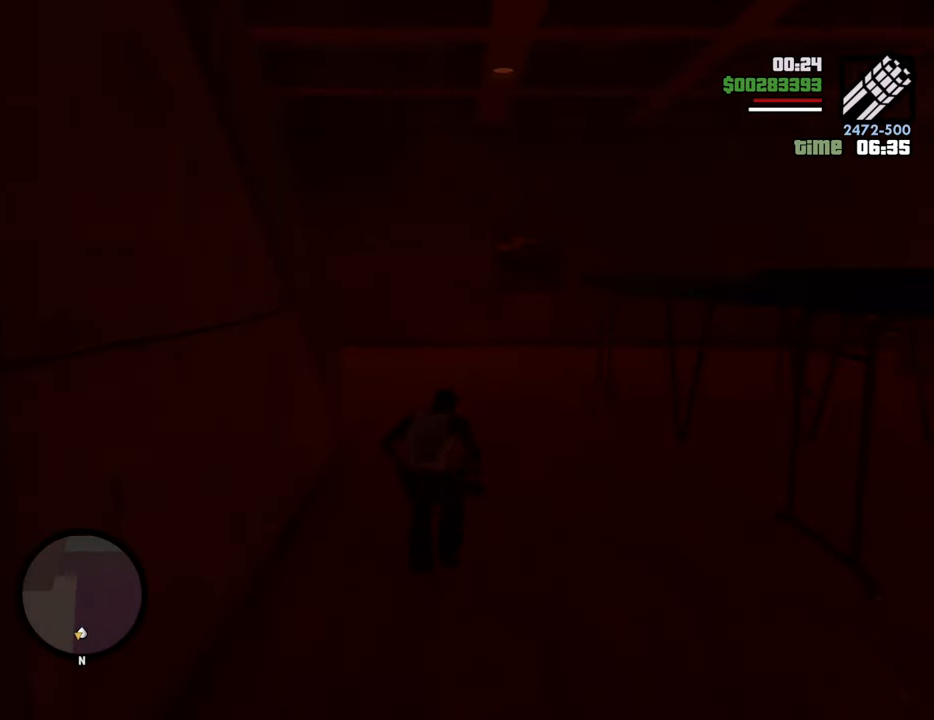
{"keys": ["w"], "mouse": ["right"], "events": [[51, "mouse_right", "down"]]}
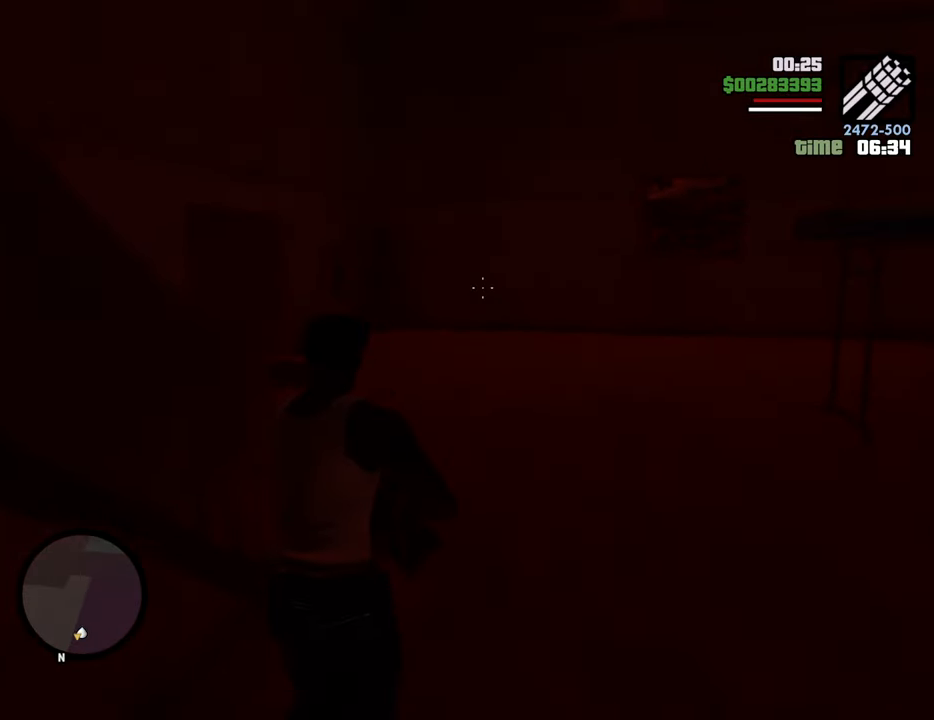
{"keys": ["w"], "mouse": ["left", "right"], "events": [[484, "mouse_left", "down"]]}
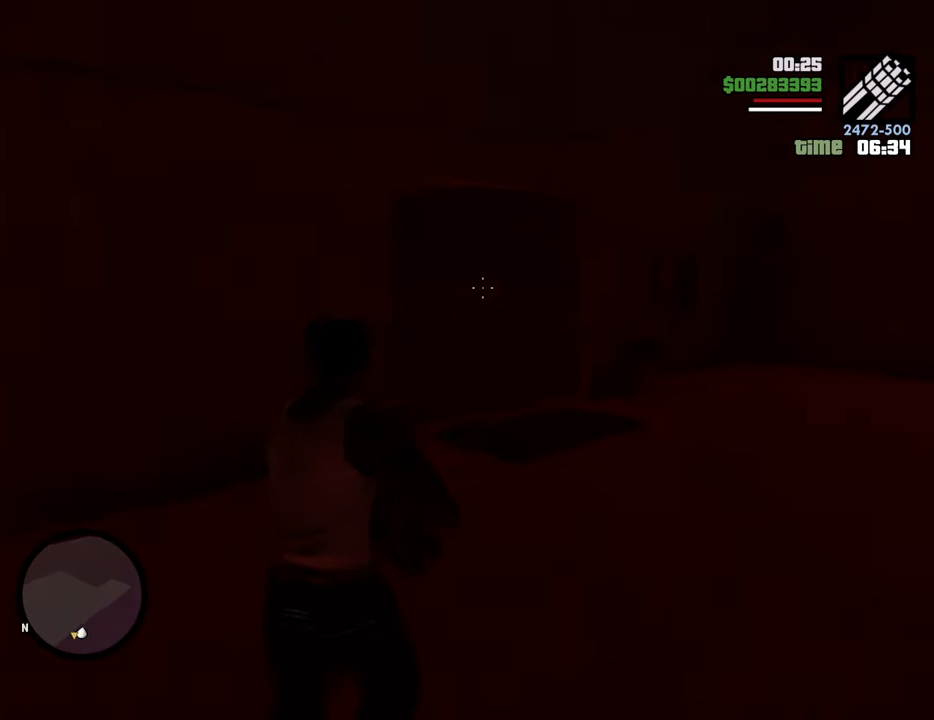
{"keys": ["w"], "mouse": ["right"], "events": [[33, "mouse_left", "up"]]}
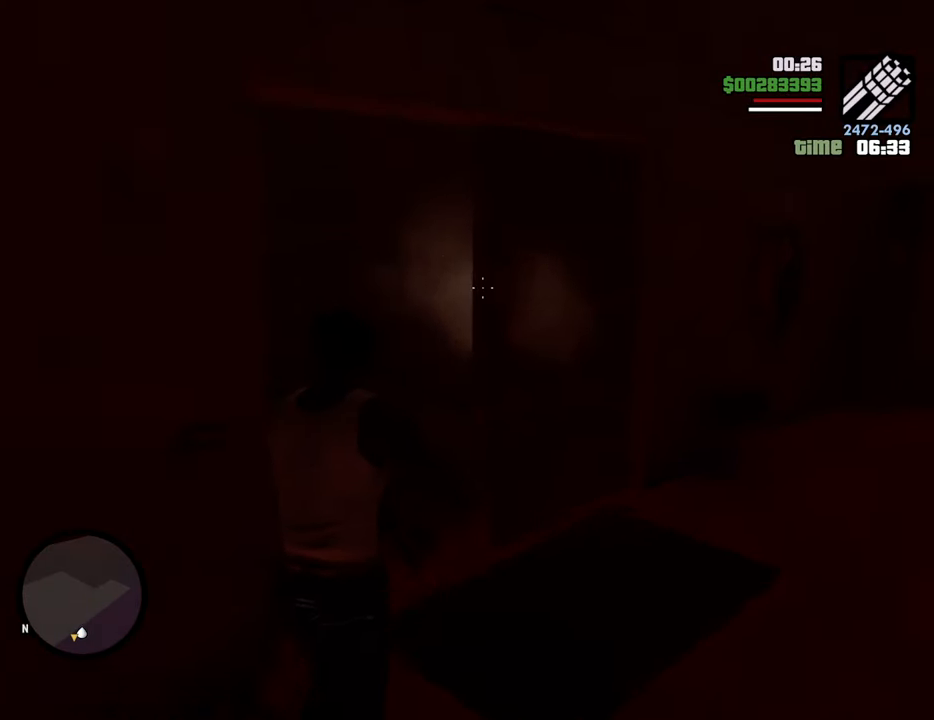
{"keys": ["w"], "mouse": ["right"], "events": []}
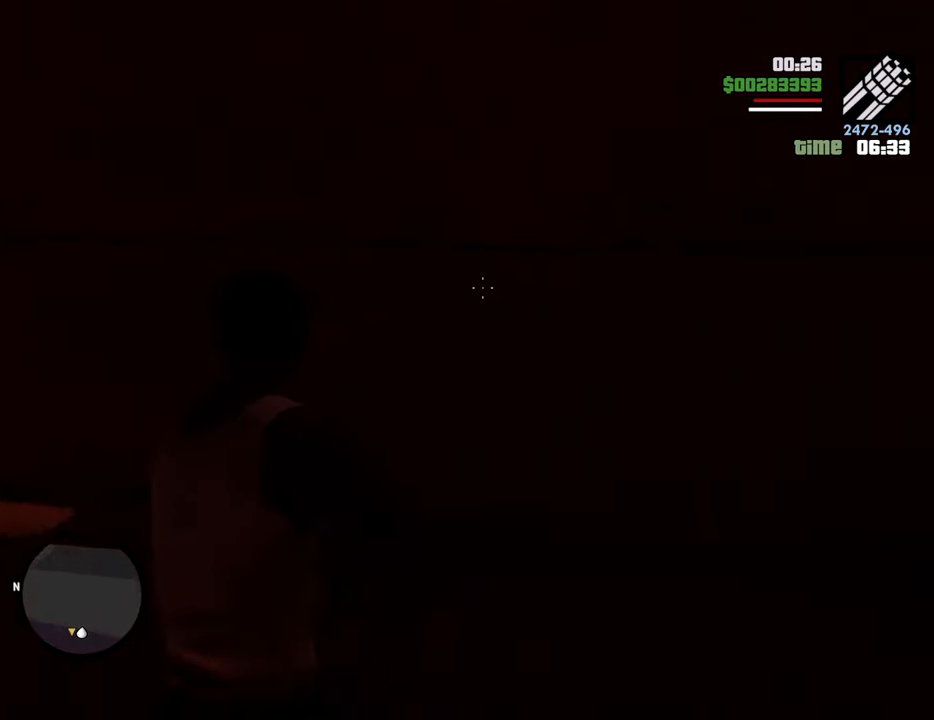
{"keys": ["w"], "mouse": ["right"], "events": [[67, "mouse_left", "down"], [150, "mouse_left", "up"]]}
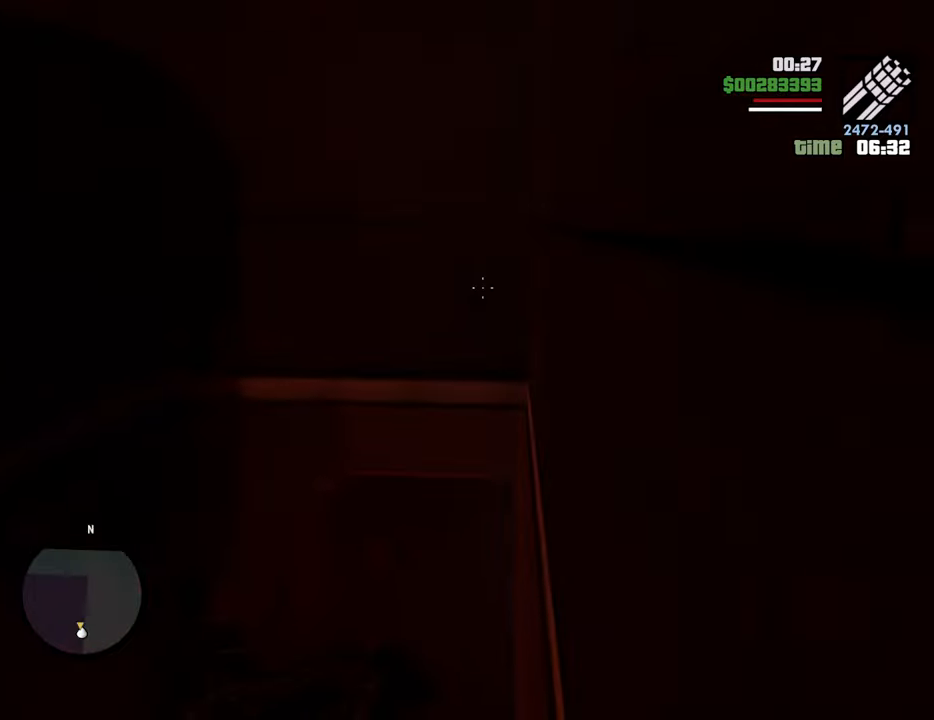
{"keys": ["w"], "mouse": ["right"], "events": []}
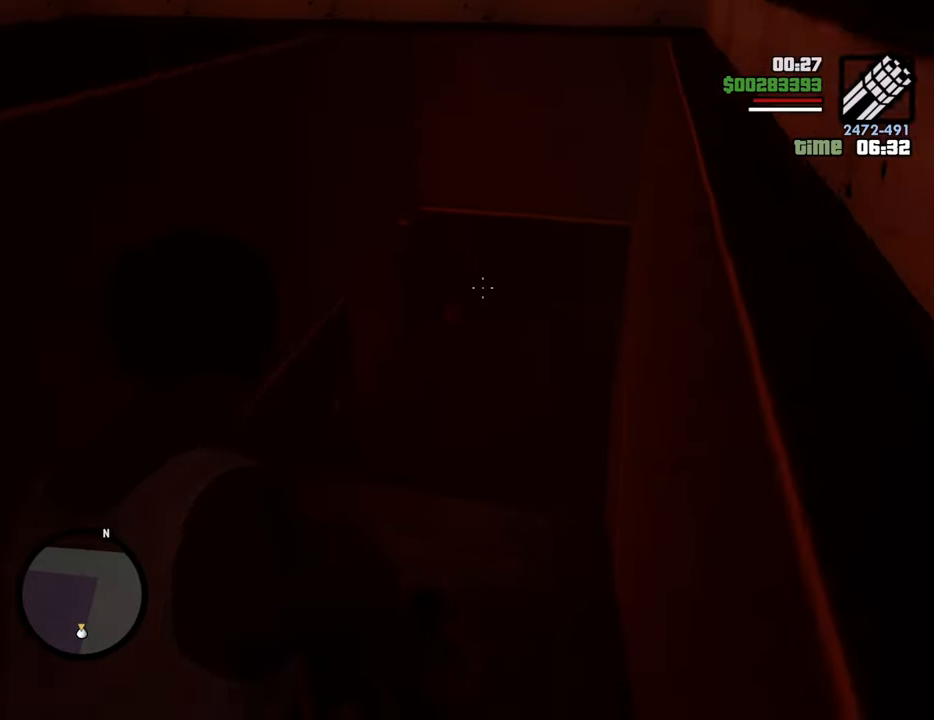
{"keys": ["w"], "mouse": ["right"], "events": []}
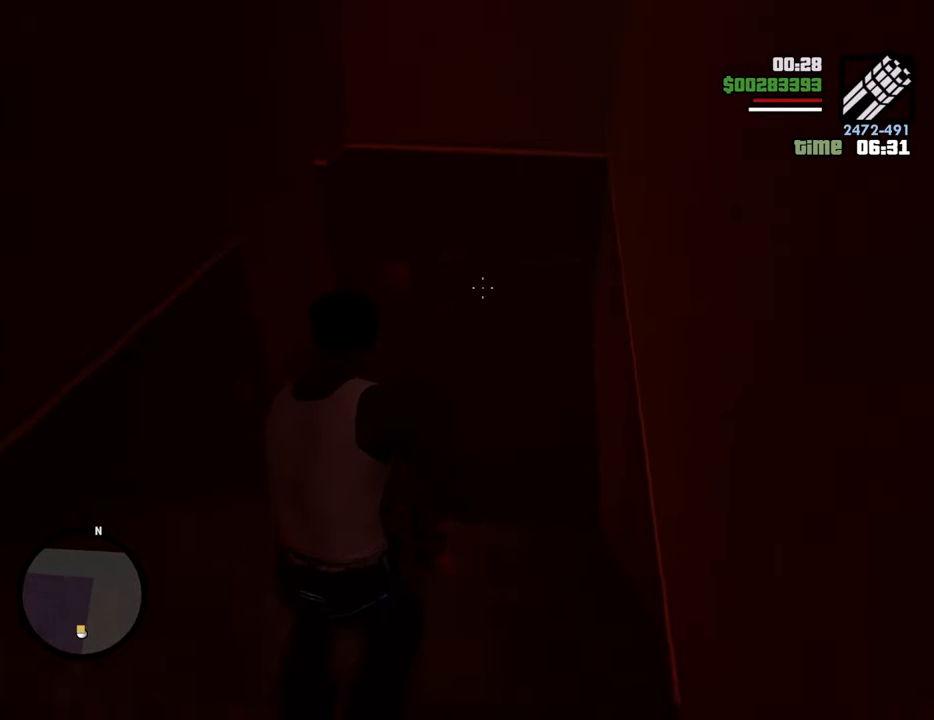
{"keys": ["w"], "mouse": ["left", "right"], "events": [[418, "mouse_left", "down"]]}